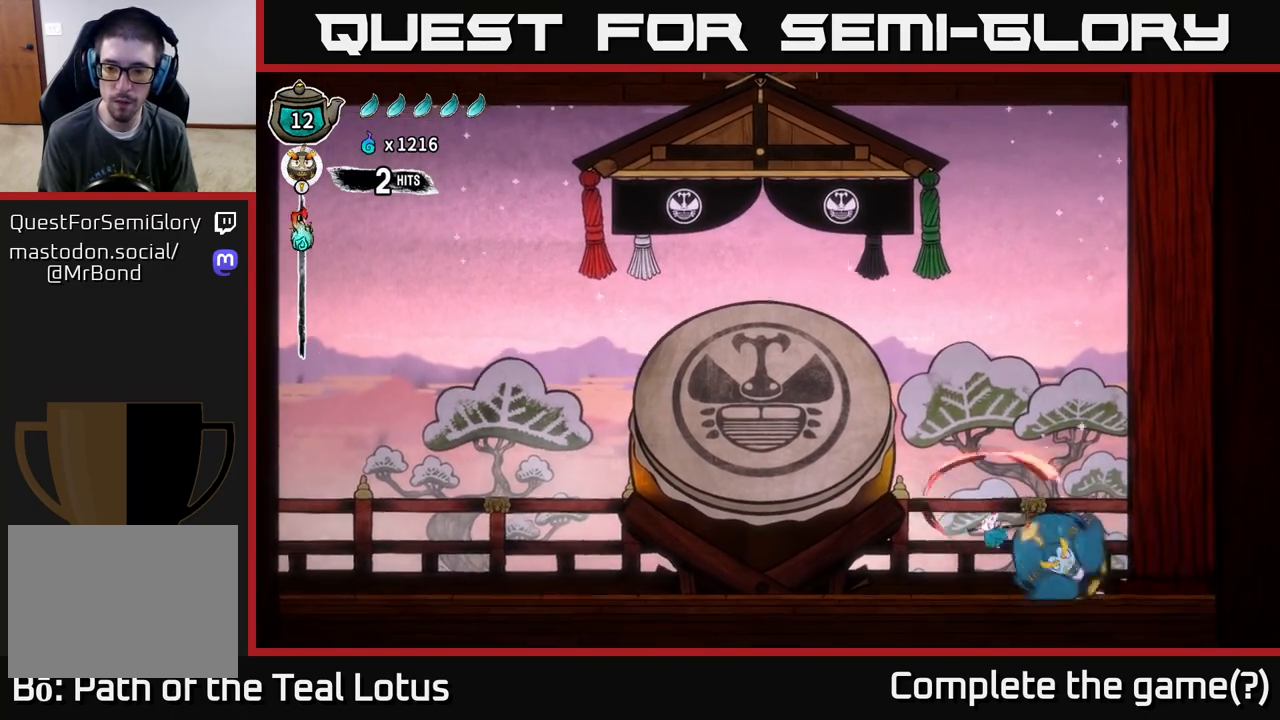
Gameplay with a controller (Xbox layout); each line is a JSON object with the inputs held at the frame after it. "events" lists button and stick changes between this image and that frame as [ms after this image, input, new state], when the widget could be followed in between.
{"buttons": ["A", "X"], "left_stick": "down-left", "right_stick": "center", "events": [[150, "R2", "down"], [367, "X", "down"], [417, "R2", "up"], [433, "A", "up"], [483, "A", "down"]]}
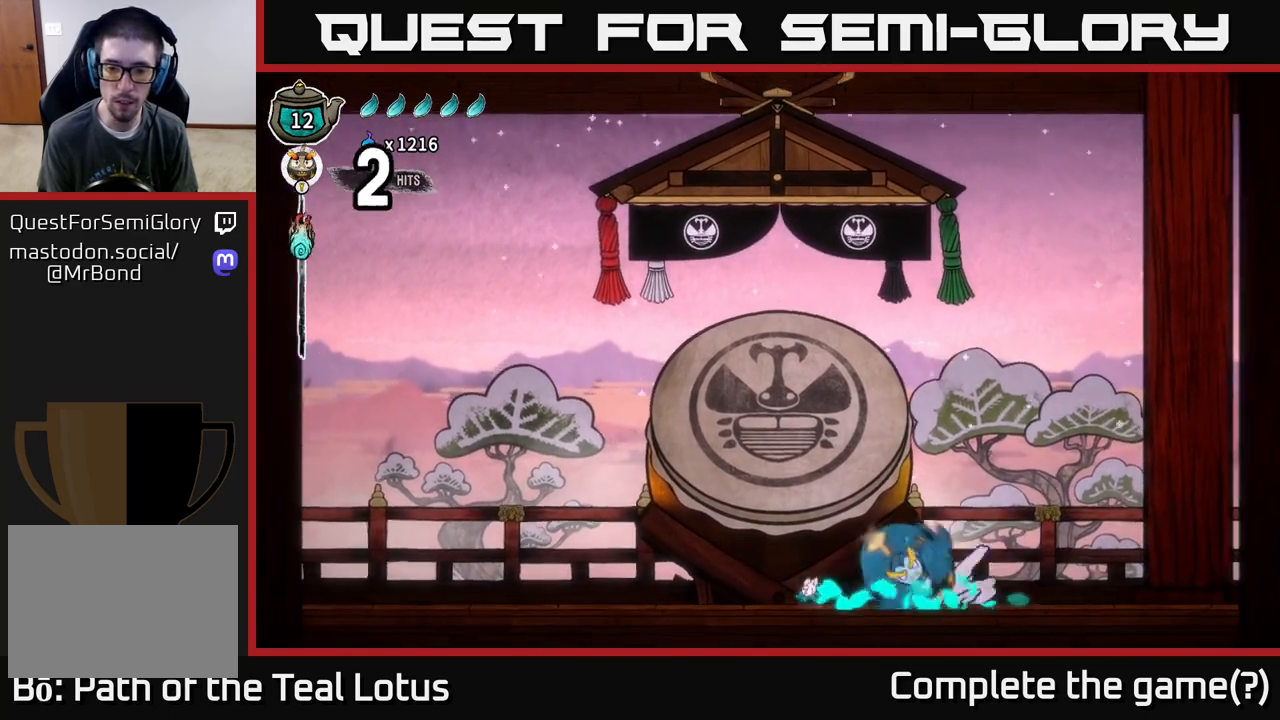
{"buttons": ["A", "X"], "left_stick": "down-left", "right_stick": "center", "events": [[33, "X", "up"], [83, "A", "up"], [133, "A", "down"], [133, "left_stick", "left"], [233, "R2", "down"], [283, "R2", "up"], [400, "left_stick", "down-left"], [450, "X", "down"]]}
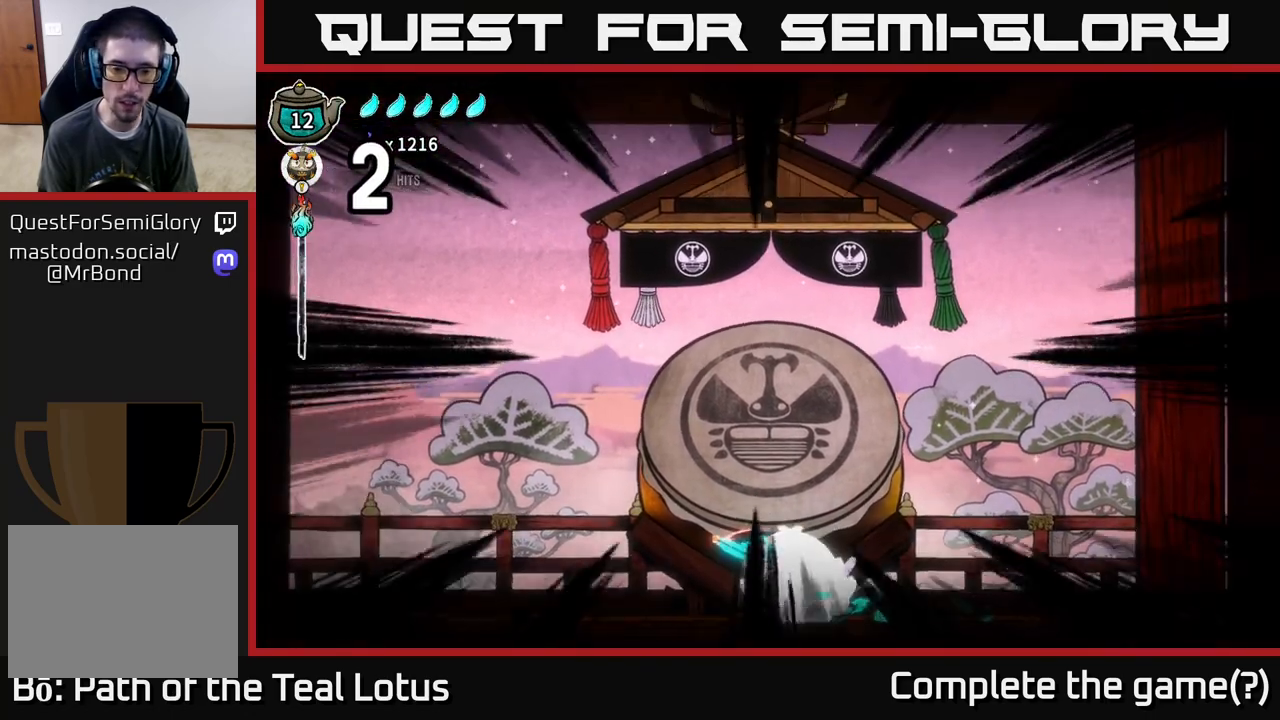
{"buttons": [], "left_stick": "down-left", "right_stick": "center", "events": [[83, "X", "up"], [150, "A", "up"], [217, "X", "down"], [317, "X", "up"], [417, "X", "down"], [483, "X", "up"]]}
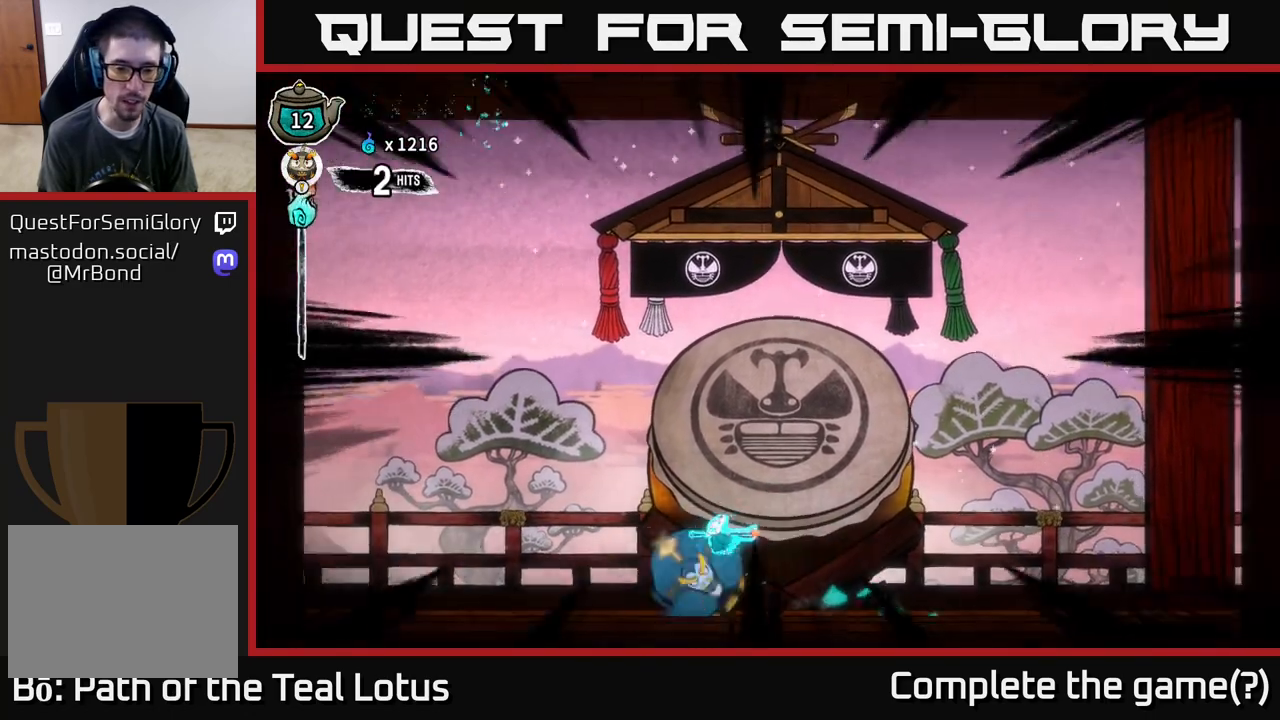
{"buttons": [], "left_stick": "left", "right_stick": "center", "events": [[133, "X", "down"], [150, "left_stick", "left"], [267, "X", "up"]]}
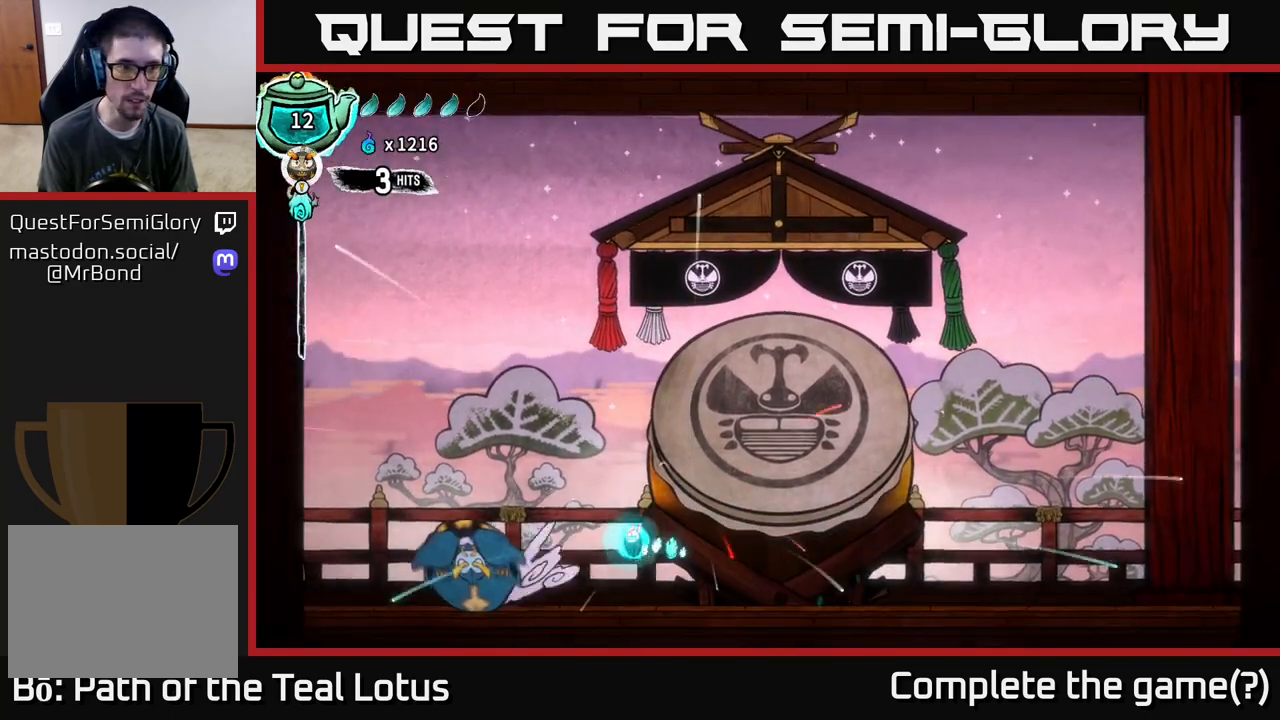
{"buttons": [], "left_stick": "left", "right_stick": "center", "events": [[33, "R2", "down"], [350, "X", "down"], [483, "R2", "up"], [483, "X", "up"]]}
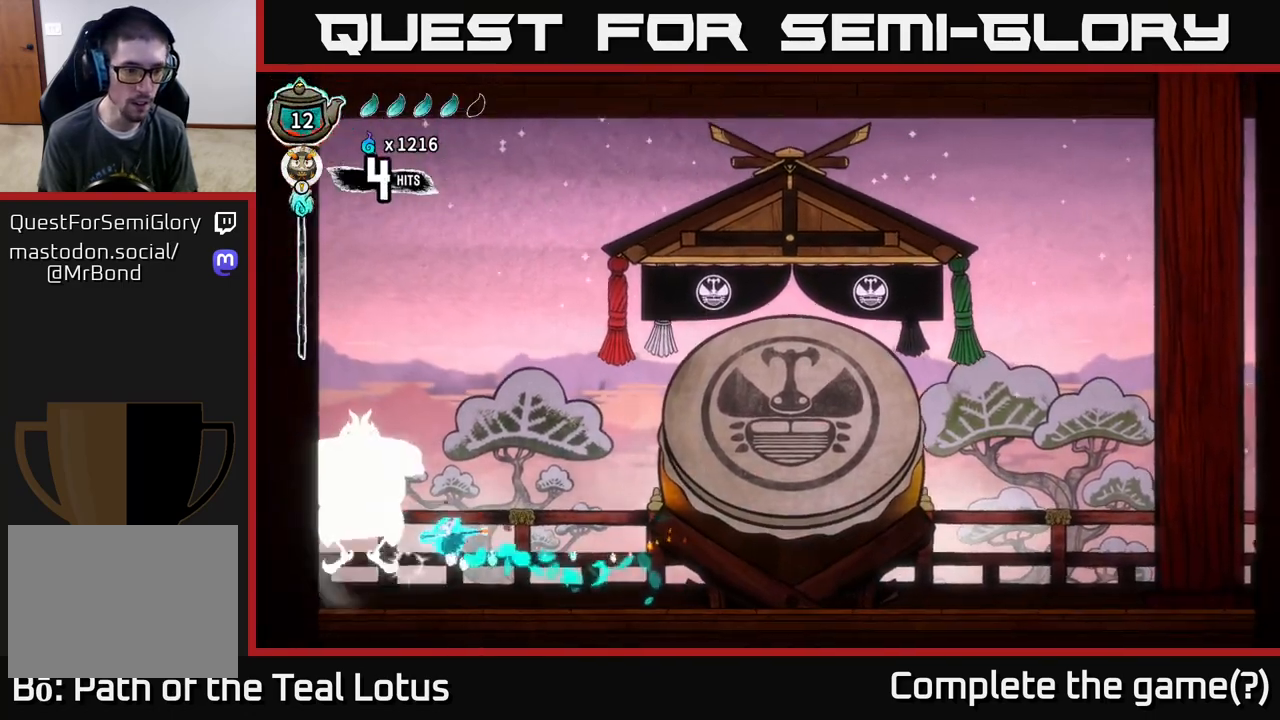
{"buttons": [], "left_stick": "center", "right_stick": "center", "events": [[83, "left_stick", "center"], [167, "X", "down"], [217, "left_stick", "left"], [283, "X", "up"], [317, "left_stick", "center"]]}
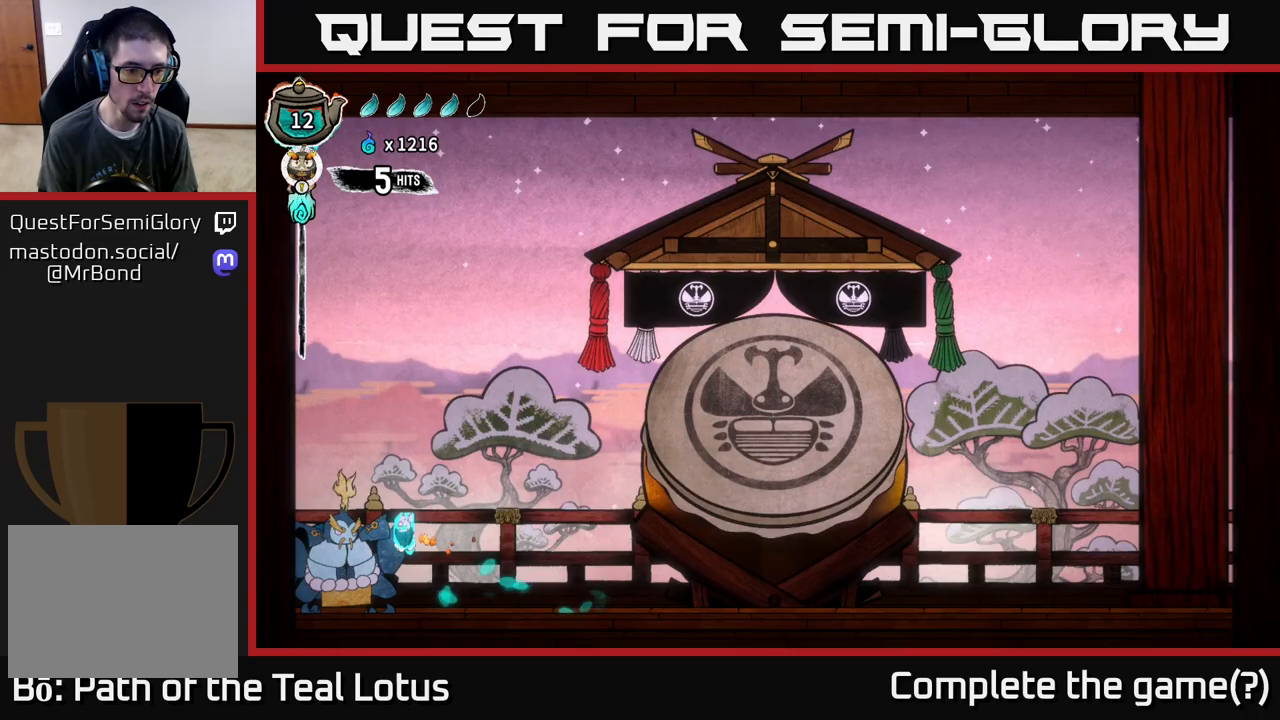
{"buttons": ["Y"], "left_stick": "center", "right_stick": "center", "events": [[450, "Y", "down"]]}
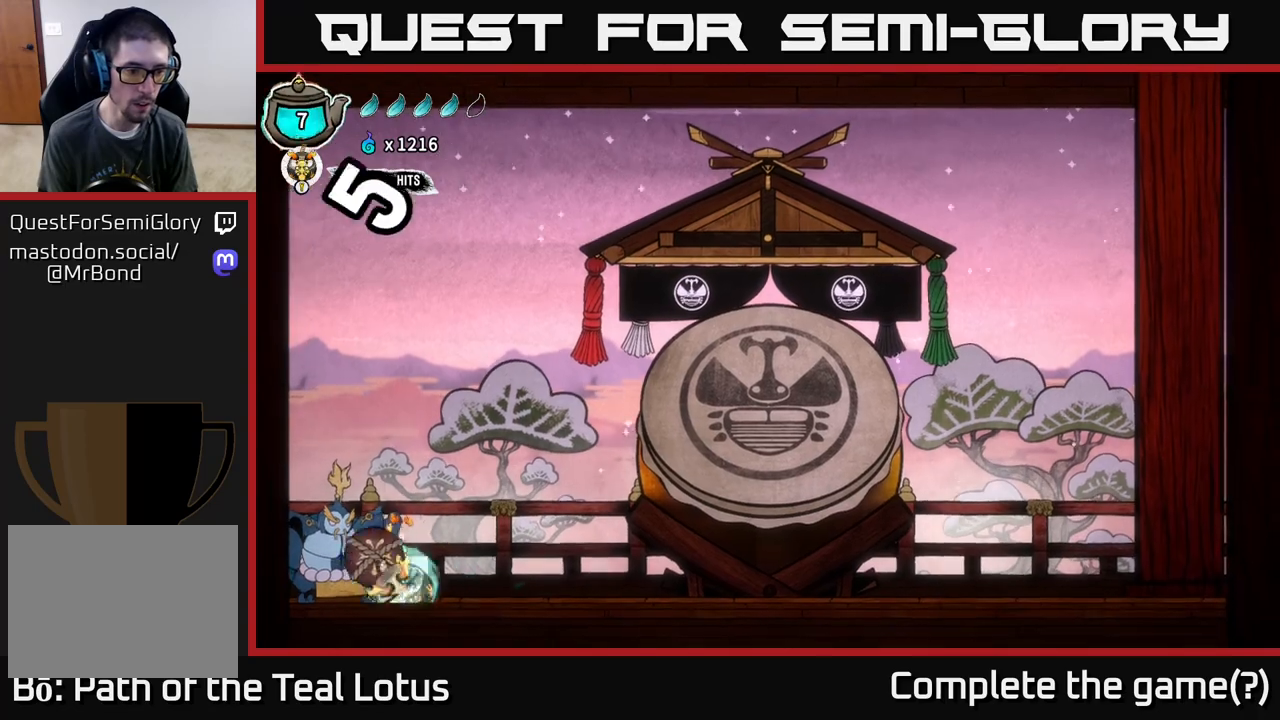
{"buttons": ["A"], "left_stick": "left", "right_stick": "center", "events": [[17, "Y", "up"], [67, "Y", "down"], [133, "Y", "up"], [167, "left_stick", "right"], [400, "A", "down"], [450, "left_stick", "left"]]}
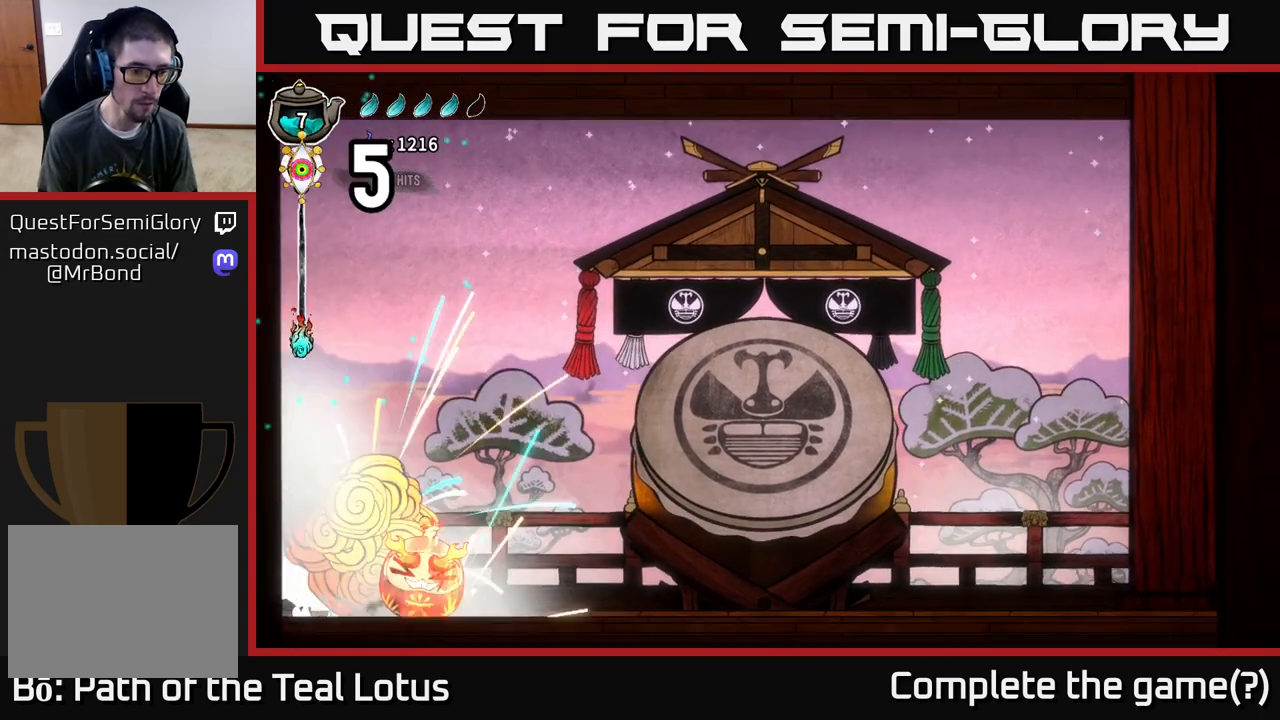
{"buttons": [], "left_stick": "center", "right_stick": "center", "events": [[17, "X", "down"], [117, "left_stick", "center"], [133, "X", "up"], [317, "X", "down"], [350, "A", "up"], [450, "X", "up"]]}
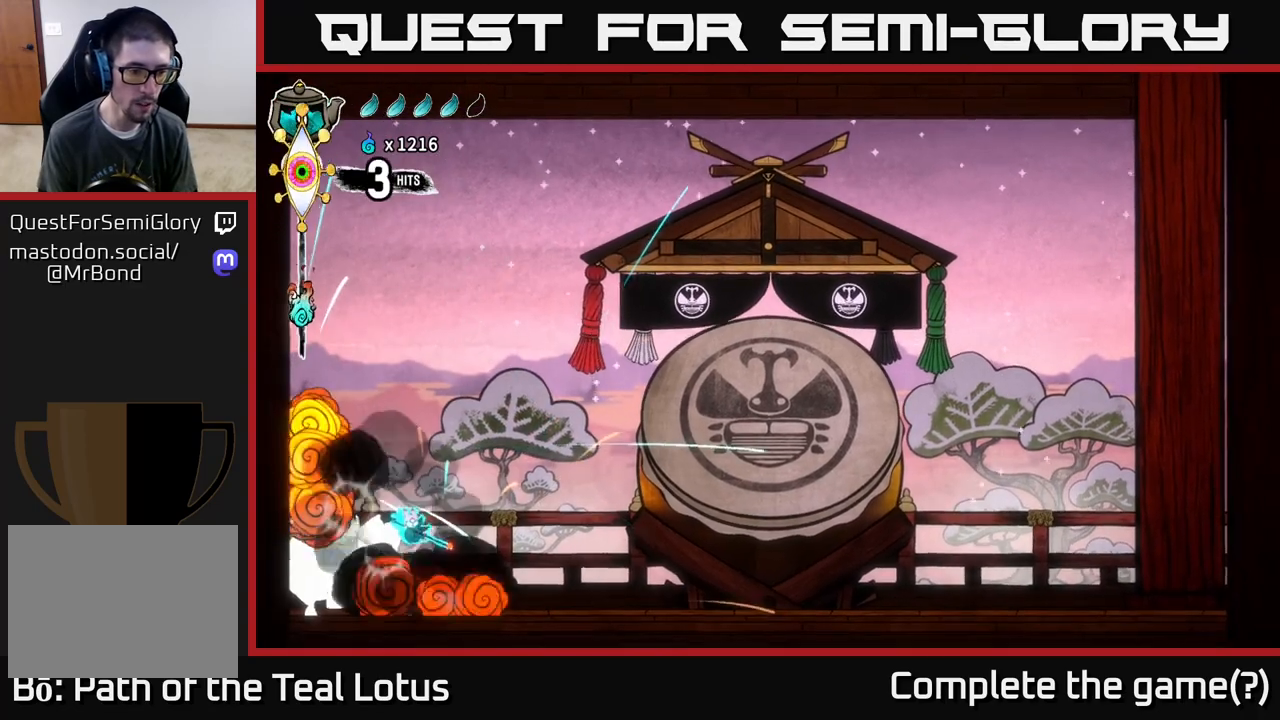
{"buttons": ["A", "X"], "left_stick": "center", "right_stick": "center", "events": [[150, "X", "down"], [333, "X", "up"], [433, "A", "down"], [483, "X", "down"]]}
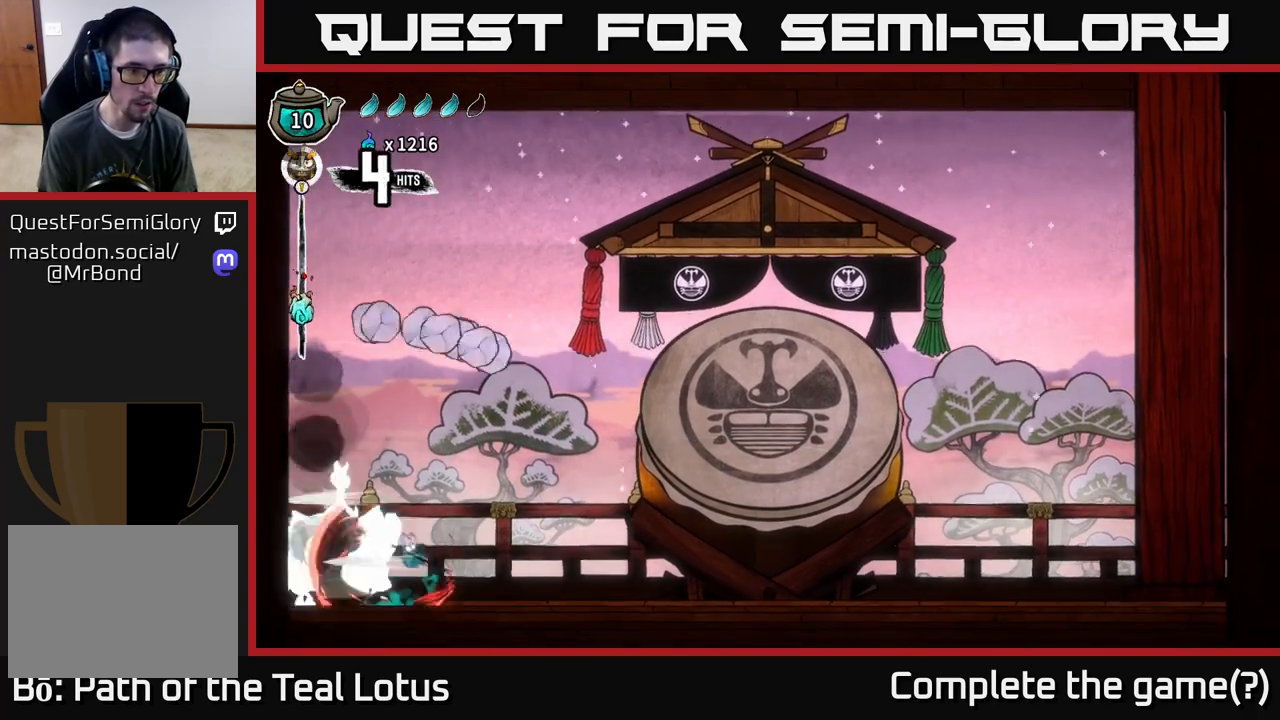
{"buttons": [], "left_stick": "center", "right_stick": "center", "events": [[117, "X", "up"], [300, "A", "up"], [317, "X", "down"], [467, "X", "up"]]}
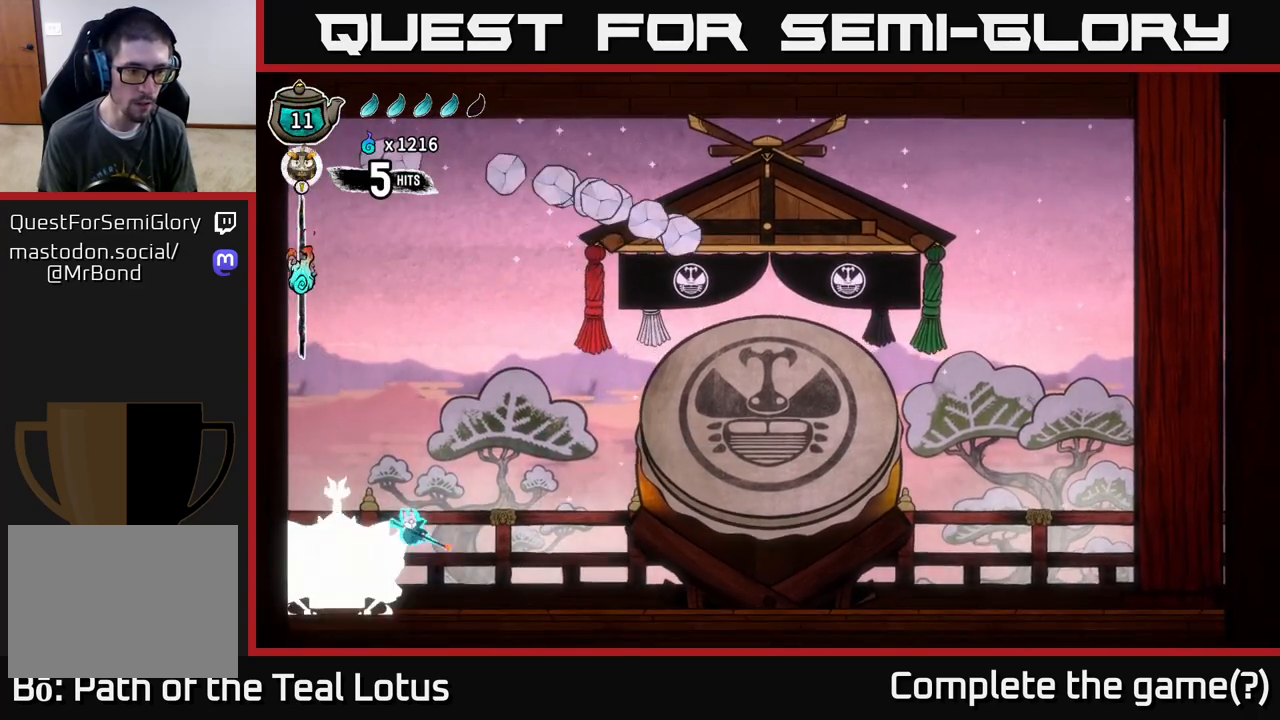
{"buttons": ["A", "X"], "left_stick": "center", "right_stick": "center", "events": [[117, "X", "down"], [283, "X", "up"], [383, "X", "down"], [450, "A", "down"]]}
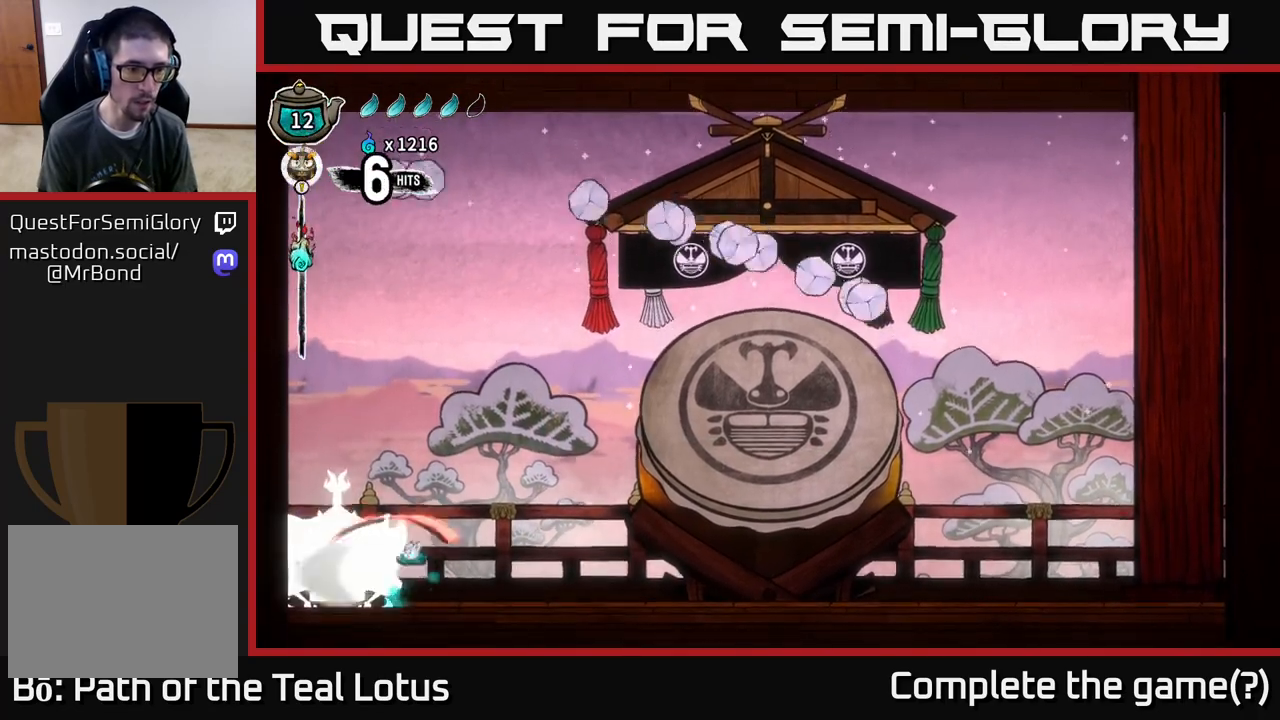
{"buttons": ["R2"], "left_stick": "right", "right_stick": "center", "events": [[17, "X", "up"], [167, "A", "up"], [217, "X", "down"], [233, "left_stick", "right"], [350, "X", "up"], [400, "R2", "down"]]}
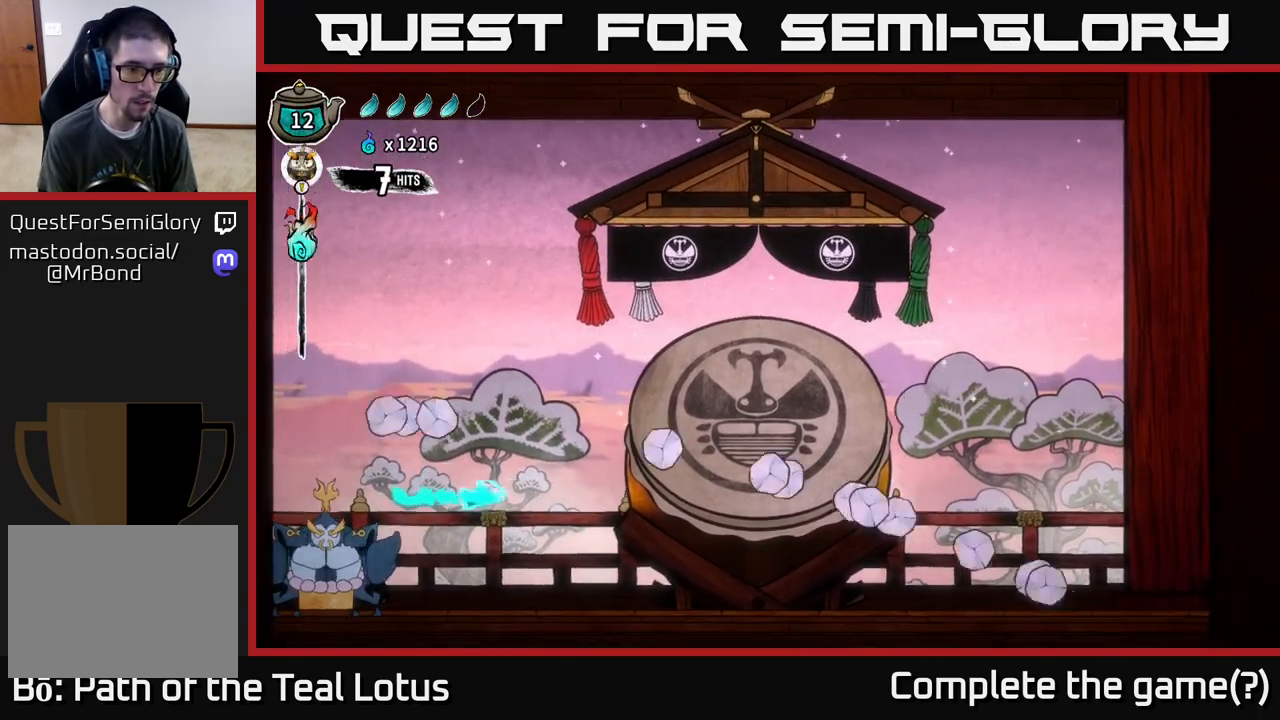
{"buttons": [], "left_stick": "left", "right_stick": "center", "events": [[283, "left_stick", "left"], [383, "R2", "up"]]}
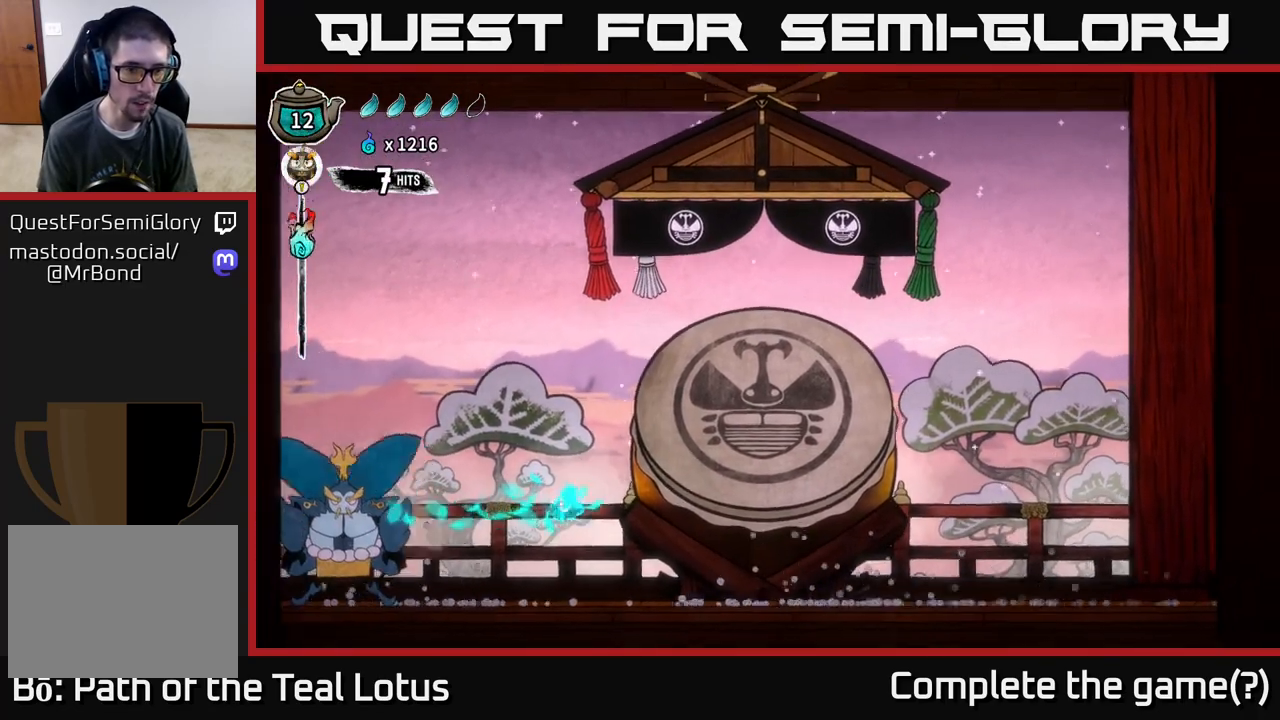
{"buttons": [], "left_stick": "right", "right_stick": "center", "events": [[83, "left_stick", "right"]]}
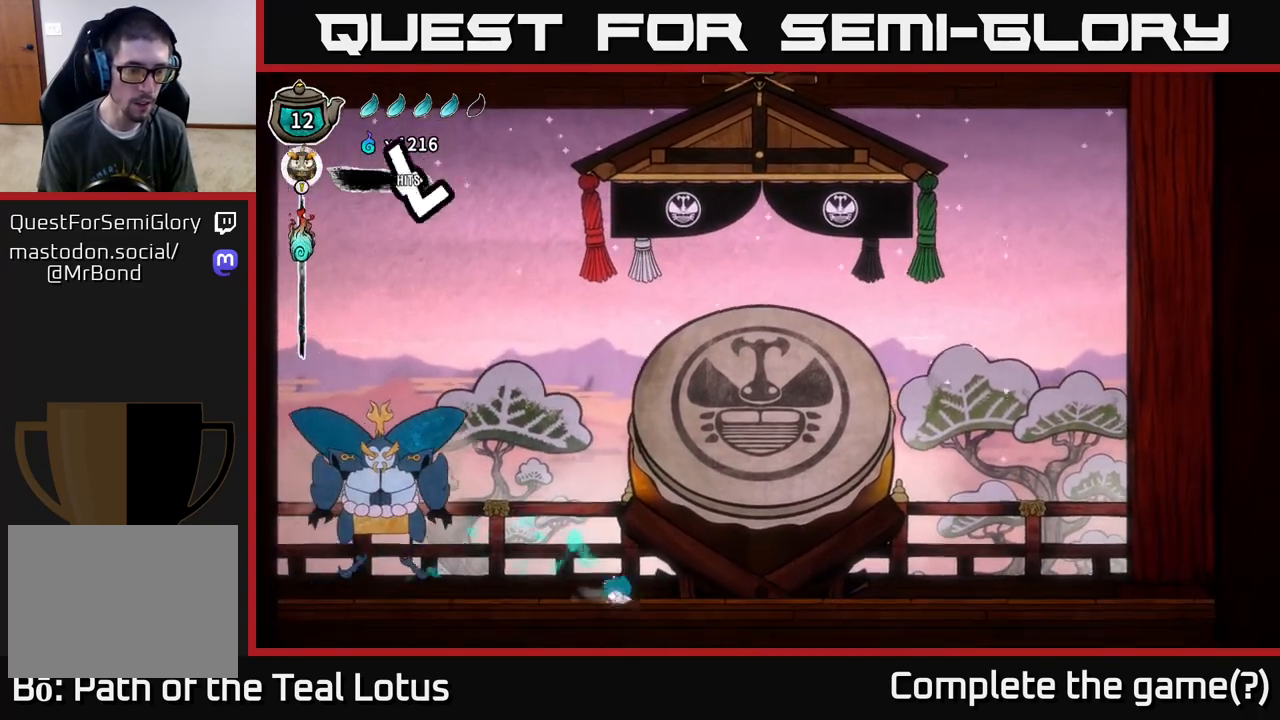
{"buttons": ["A"], "left_stick": "left", "right_stick": "center", "events": [[50, "A", "down"], [100, "left_stick", "left"]]}
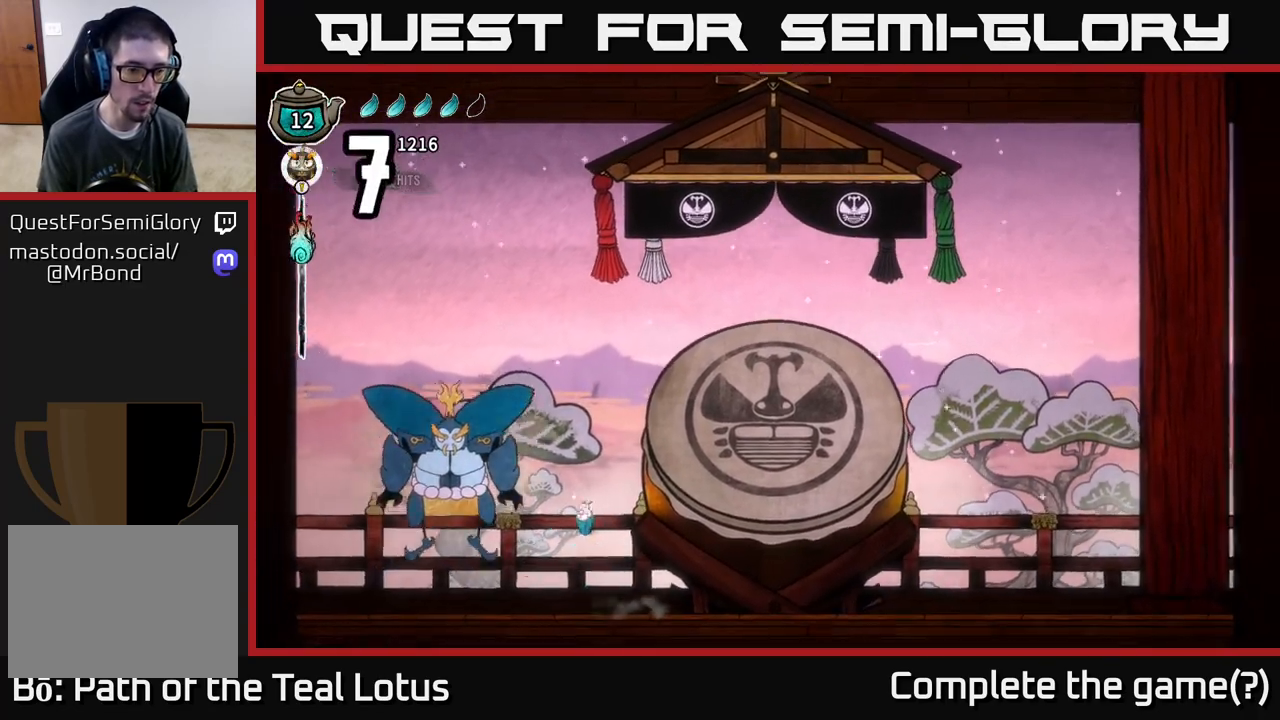
{"buttons": ["A"], "left_stick": "right", "right_stick": "center", "events": [[17, "X", "down"], [83, "A", "up"], [83, "left_stick", "center"], [150, "X", "up"], [217, "A", "down"], [350, "X", "down"], [467, "left_stick", "right"], [500, "X", "up"]]}
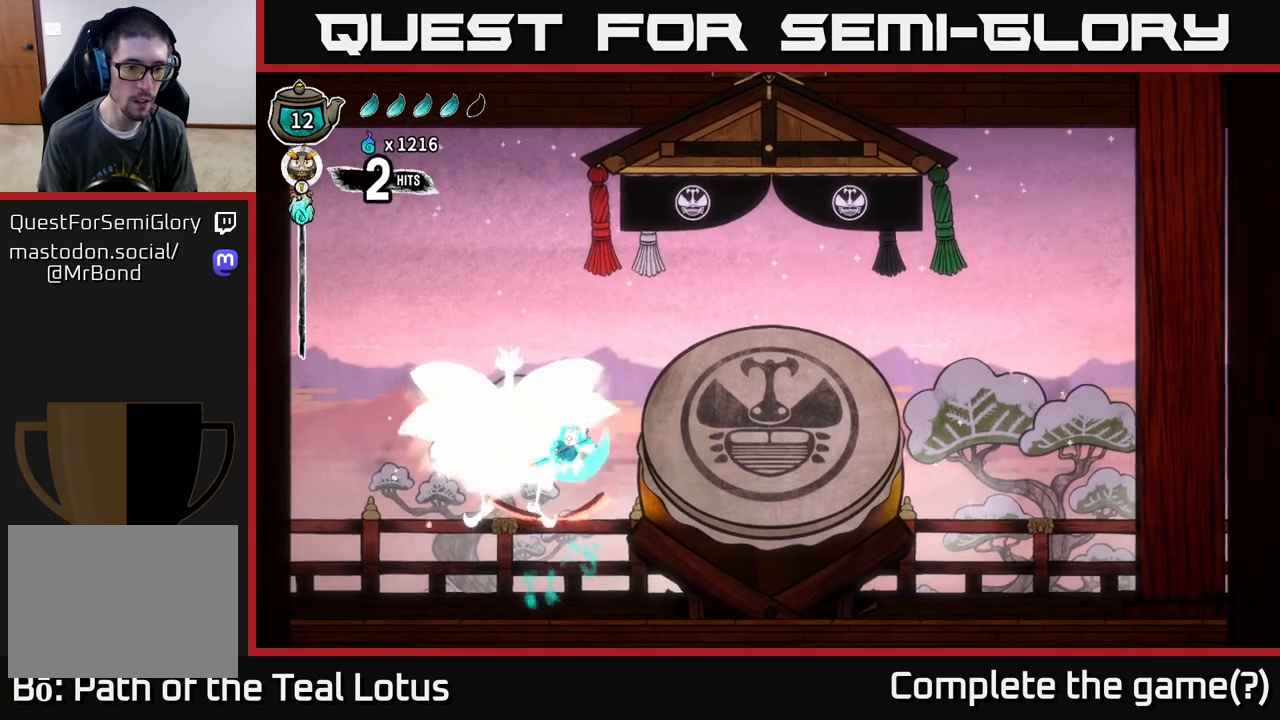
{"buttons": [], "left_stick": "right", "right_stick": "center", "events": [[117, "A", "up"], [317, "left_stick", "up-left"], [367, "X", "down"], [450, "left_stick", "right"], [500, "X", "up"]]}
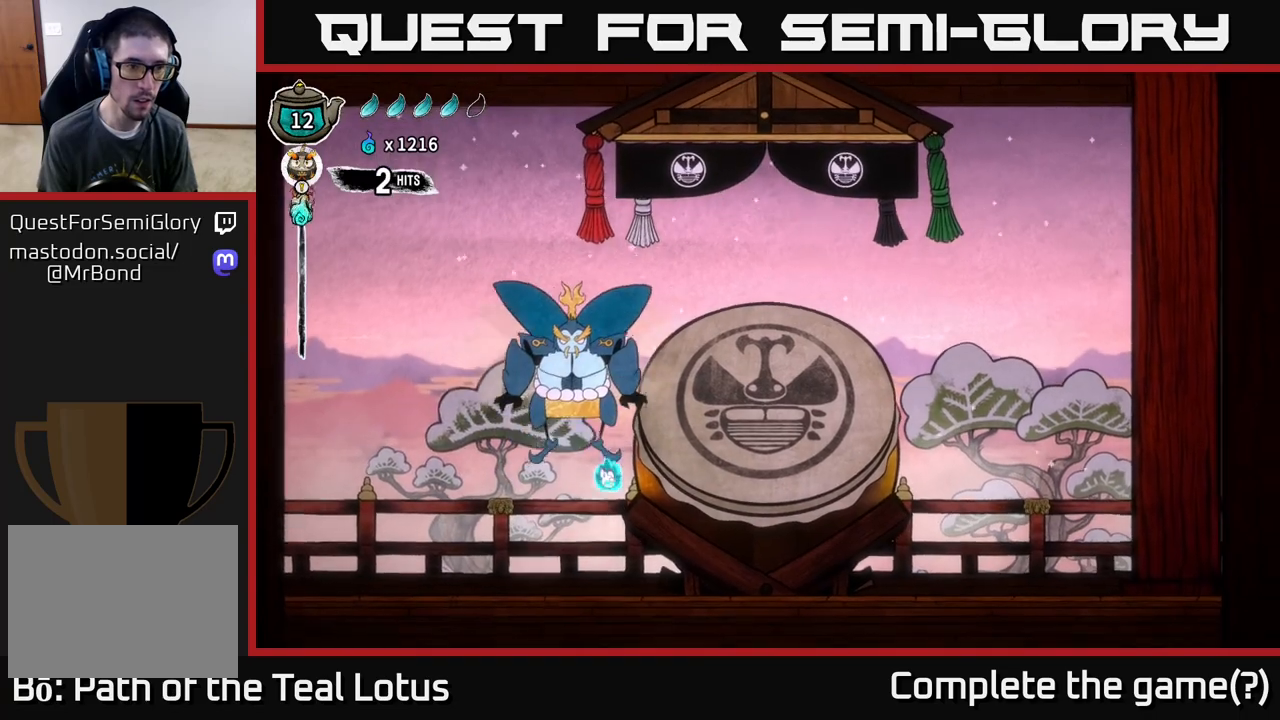
{"buttons": ["A"], "left_stick": "up", "right_stick": "center", "events": [[150, "A", "down"], [233, "left_stick", "up"], [283, "X", "down"], [450, "X", "up"]]}
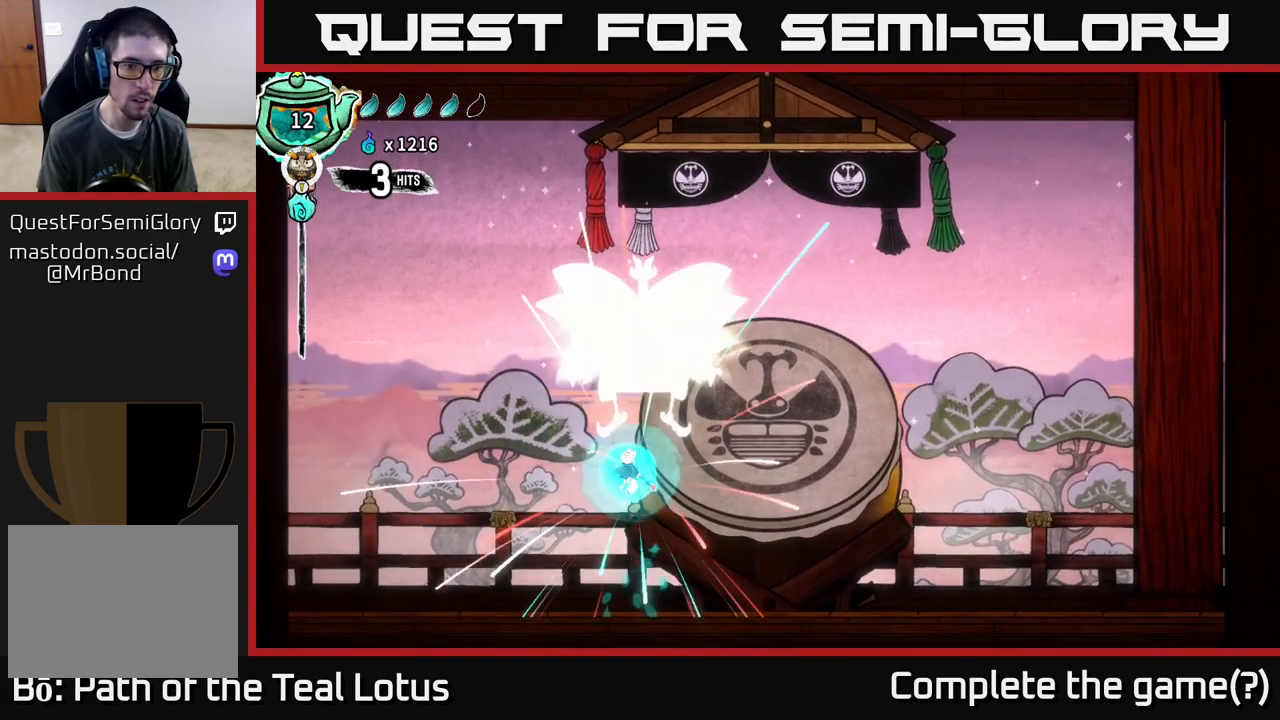
{"buttons": [], "left_stick": "up-right", "right_stick": "center", "events": [[17, "left_stick", "up-right"], [50, "A", "up"], [117, "A", "down"], [150, "X", "down"], [350, "A", "up"], [350, "X", "up"]]}
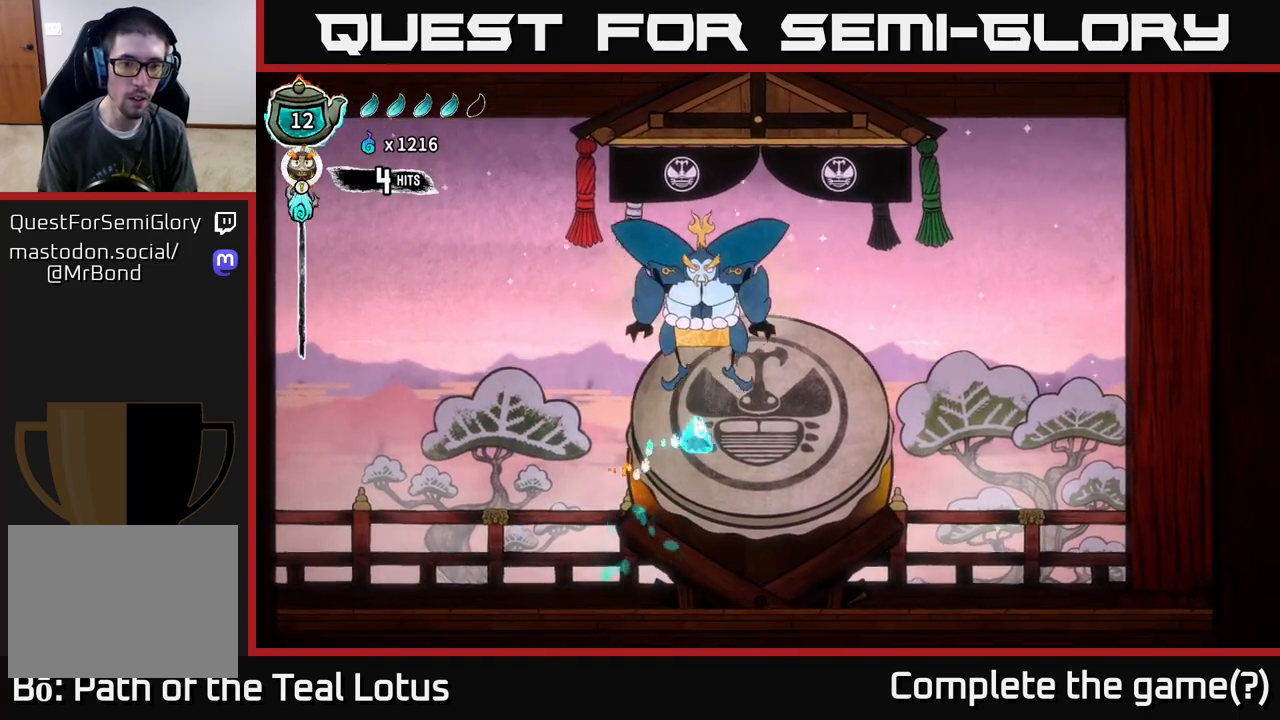
{"buttons": [], "left_stick": "up", "right_stick": "center", "events": [[17, "Y", "down"], [183, "Y", "up"], [183, "left_stick", "up"], [300, "Y", "down"], [450, "Y", "up"]]}
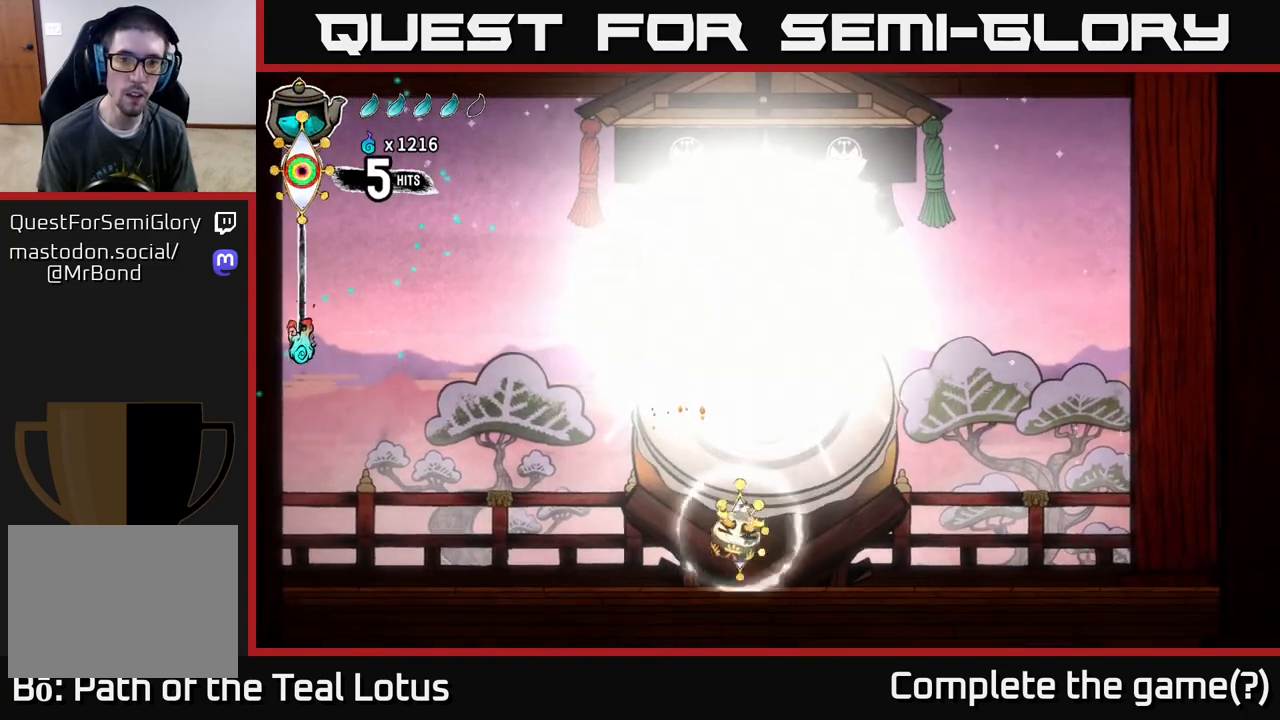
{"buttons": ["A"], "left_stick": "up", "right_stick": "center", "events": [[83, "left_stick", "center"], [183, "left_stick", "up-right"], [283, "A", "down"], [367, "left_stick", "up"]]}
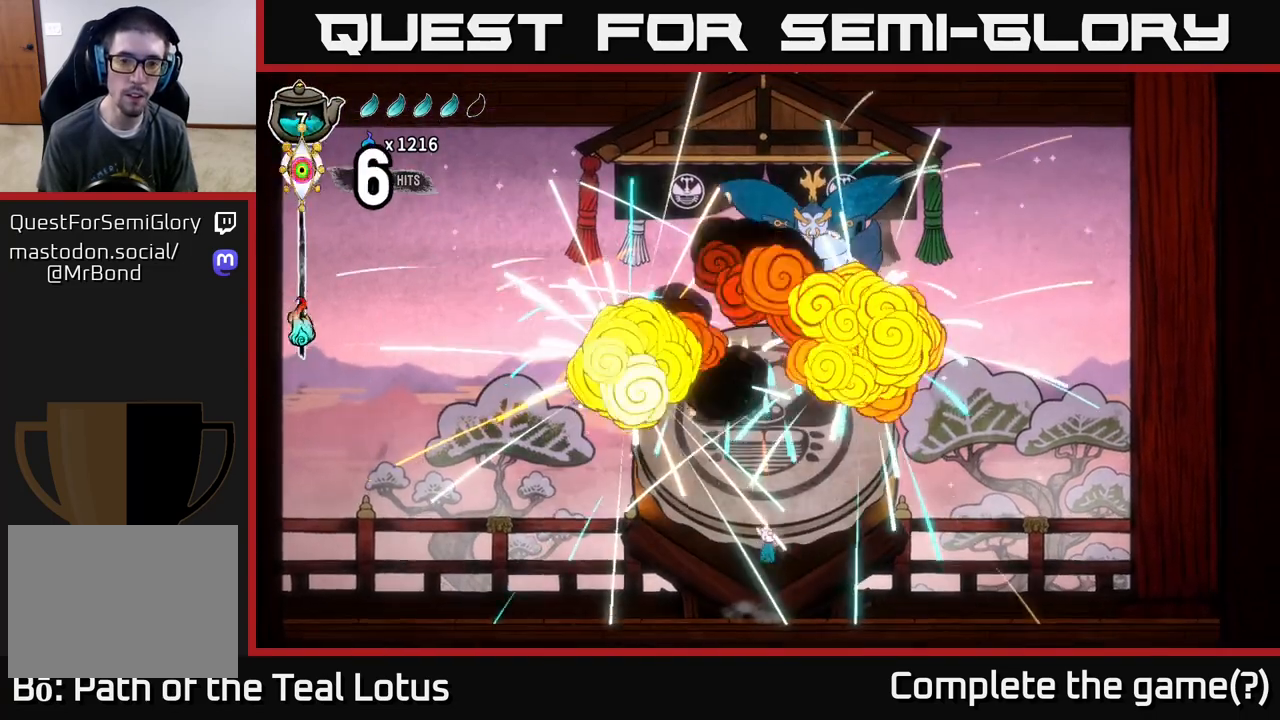
{"buttons": [], "left_stick": "left", "right_stick": "center", "events": [[117, "R2", "down"], [217, "A", "up"], [467, "R2", "up"], [467, "left_stick", "left"]]}
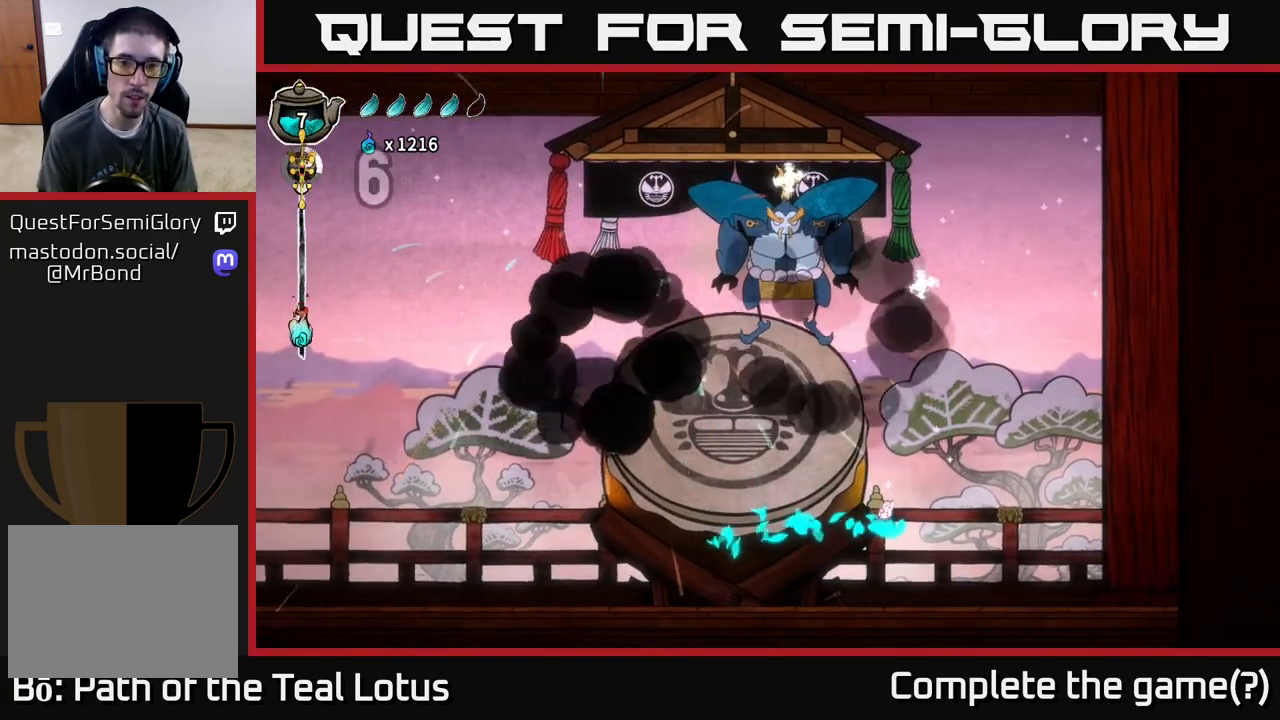
{"buttons": [], "left_stick": "up-left", "right_stick": "center", "events": [[483, "left_stick", "up-left"]]}
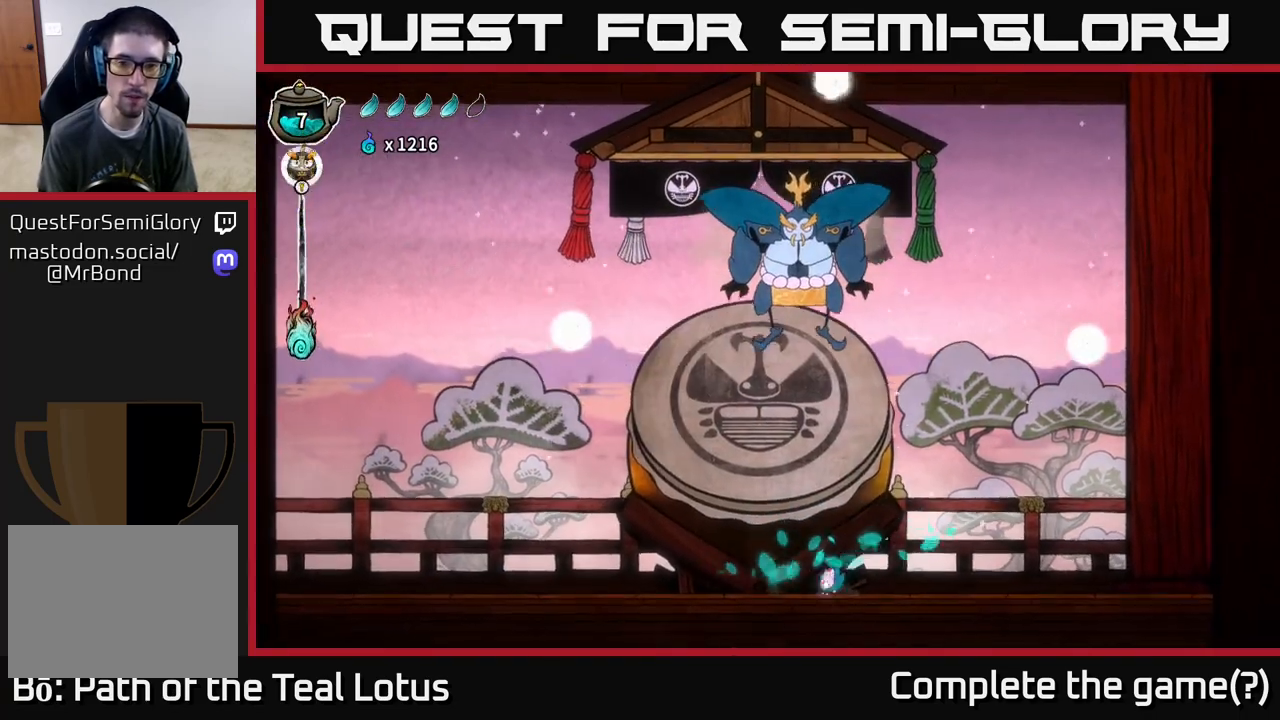
{"buttons": ["A"], "left_stick": "center", "right_stick": "center", "events": [[317, "A", "down"], [500, "left_stick", "center"]]}
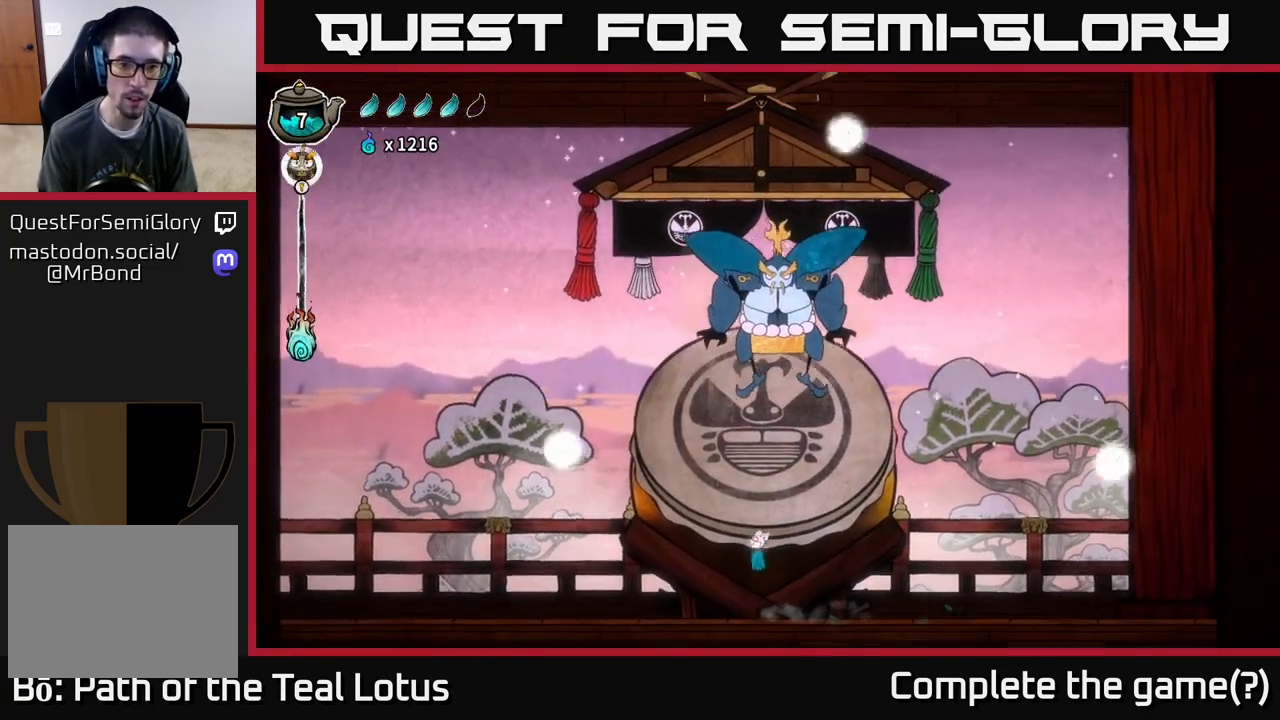
{"buttons": ["A"], "left_stick": "right", "right_stick": "center", "events": [[100, "left_stick", "left"], [167, "R2", "down"], [250, "A", "up"], [300, "X", "down"], [317, "R2", "up"], [333, "left_stick", "right"], [350, "A", "down"], [417, "X", "up"]]}
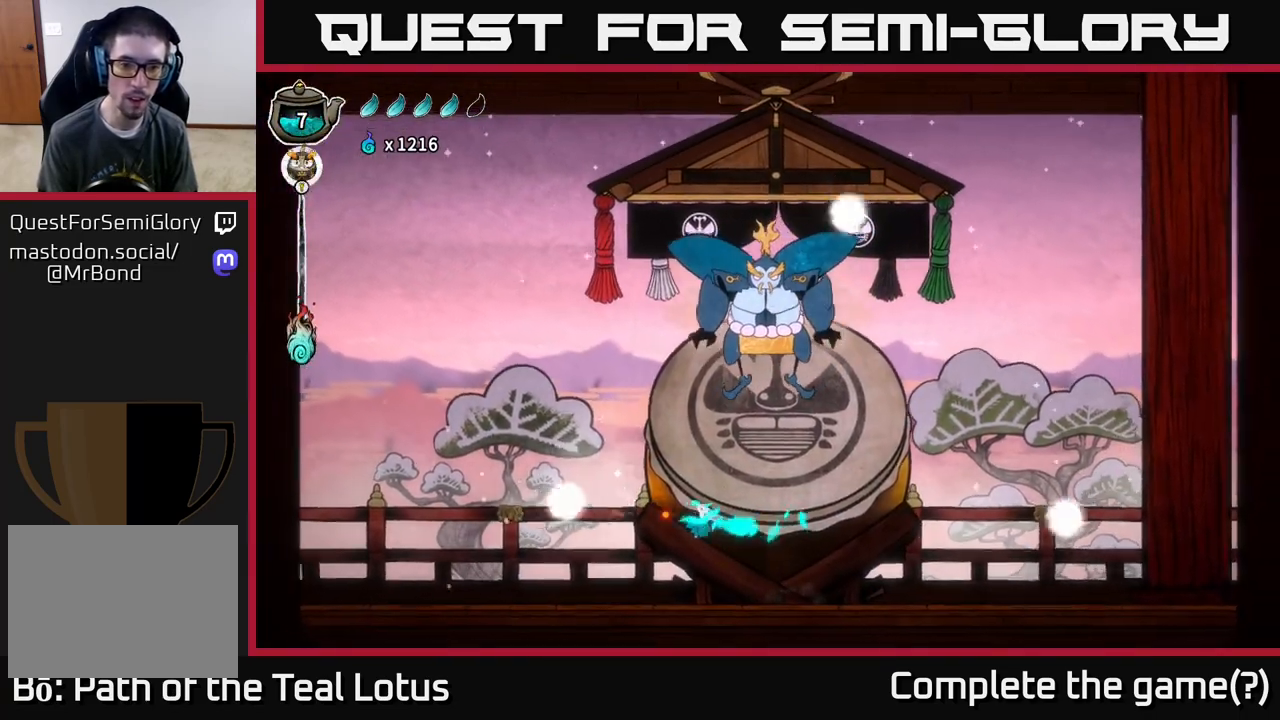
{"buttons": [], "left_stick": "center", "right_stick": "center", "events": [[117, "left_stick", "up"], [183, "A", "up"], [417, "left_stick", "center"]]}
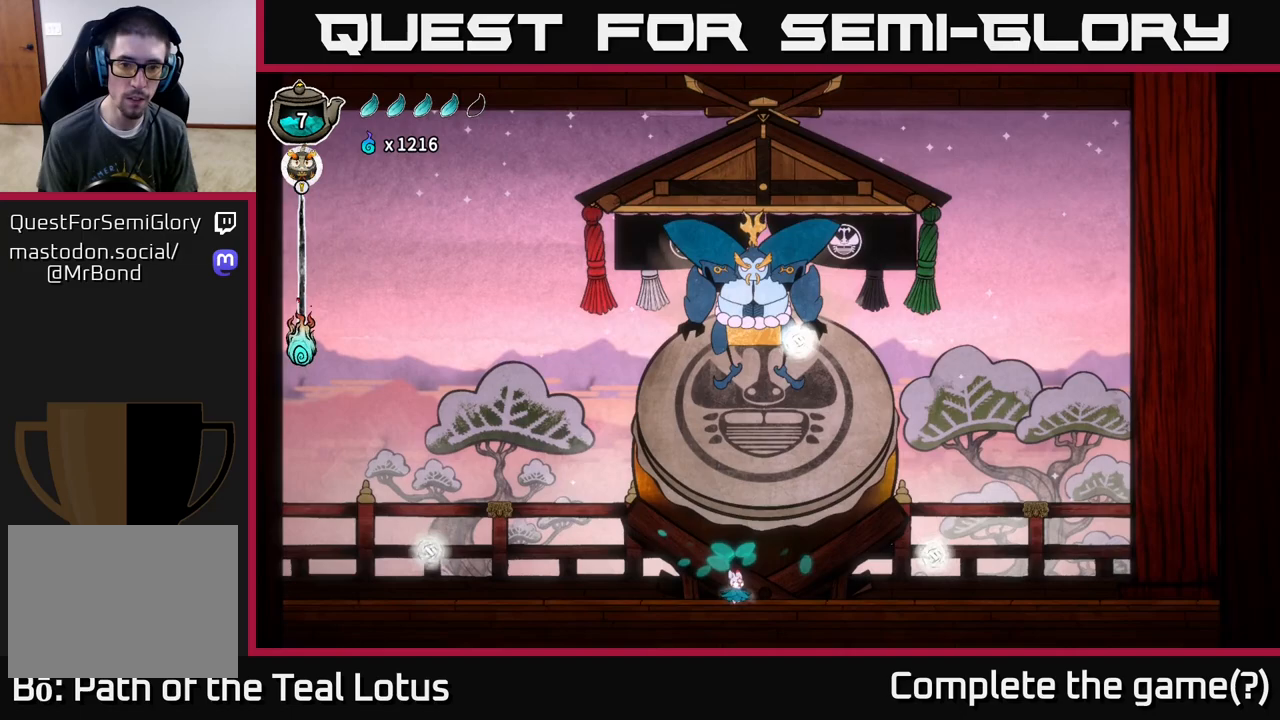
{"buttons": [], "left_stick": "left", "right_stick": "center", "events": [[67, "A", "down"], [167, "left_stick", "up"], [317, "X", "down"], [333, "left_stick", "up-left"], [350, "A", "up"], [433, "left_stick", "left"], [467, "X", "up"]]}